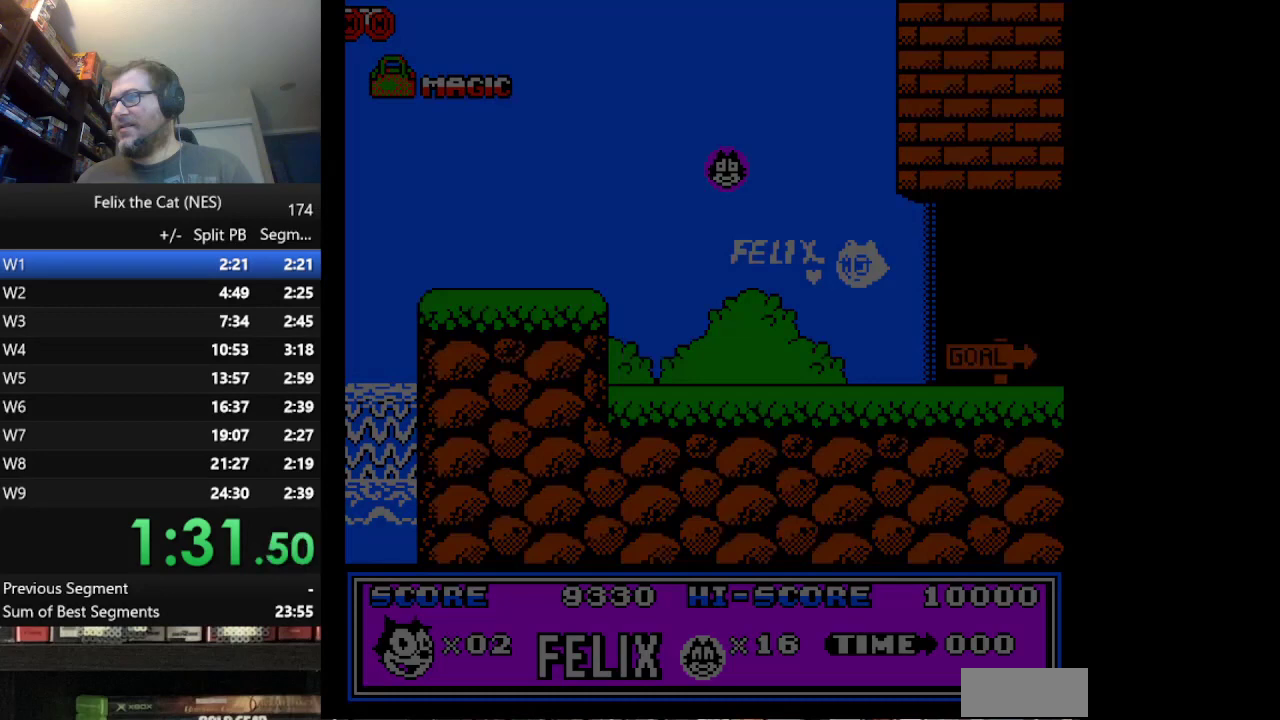
Gameplay with a controller (Nintendo layout); each line is a JSON object with the inputs held at the frame after it. "events" lists button and stick changes between this image and that frame as [ms after this image, input, new state], when the widget could be followed in between. Not read: L1 L3 R3.
{"buttons": ["START"], "events": [[167, "START", "down"]]}
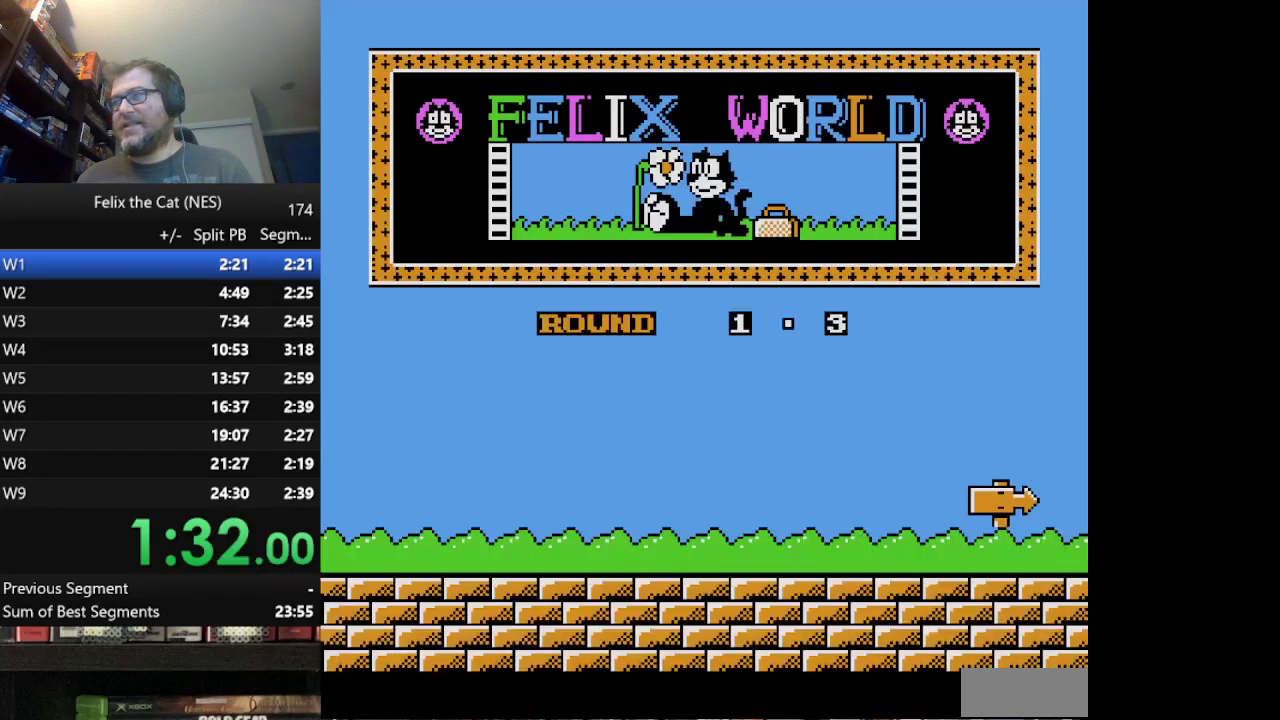
{"buttons": ["START"], "events": []}
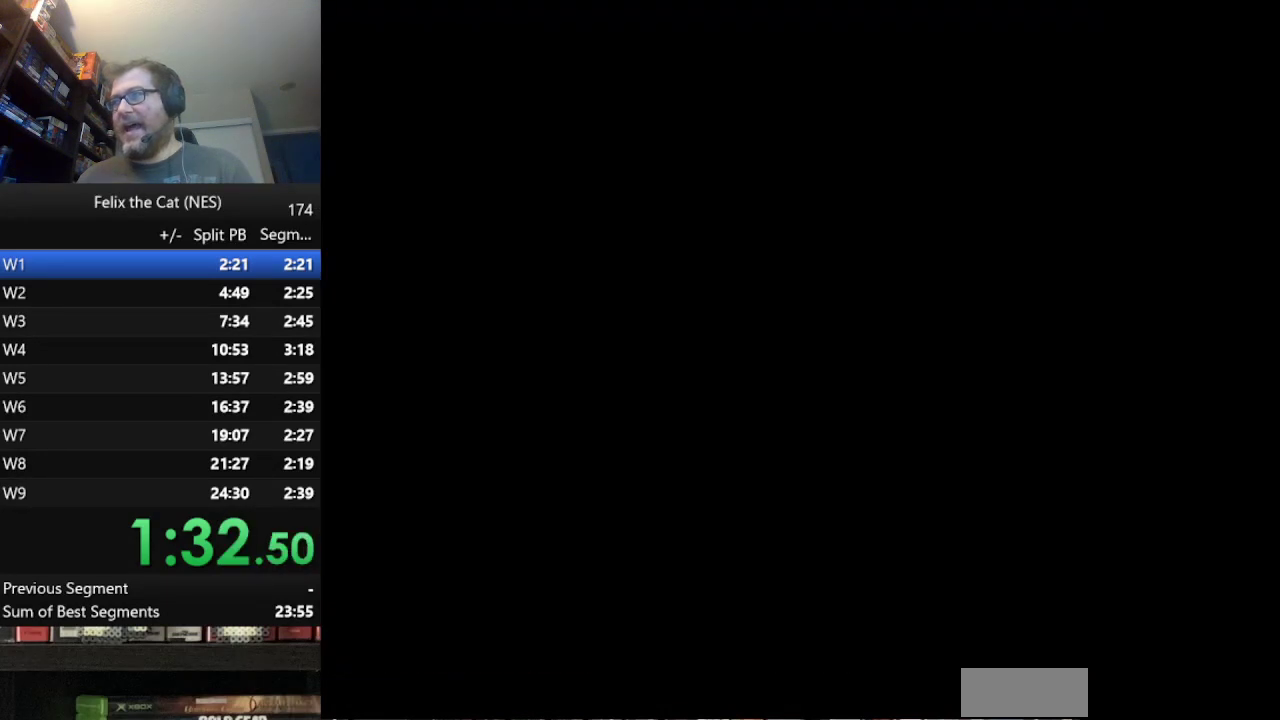
{"buttons": ["DPAD_RIGHT"], "events": [[125, "DPAD_RIGHT", "down"], [125, "START", "up"]]}
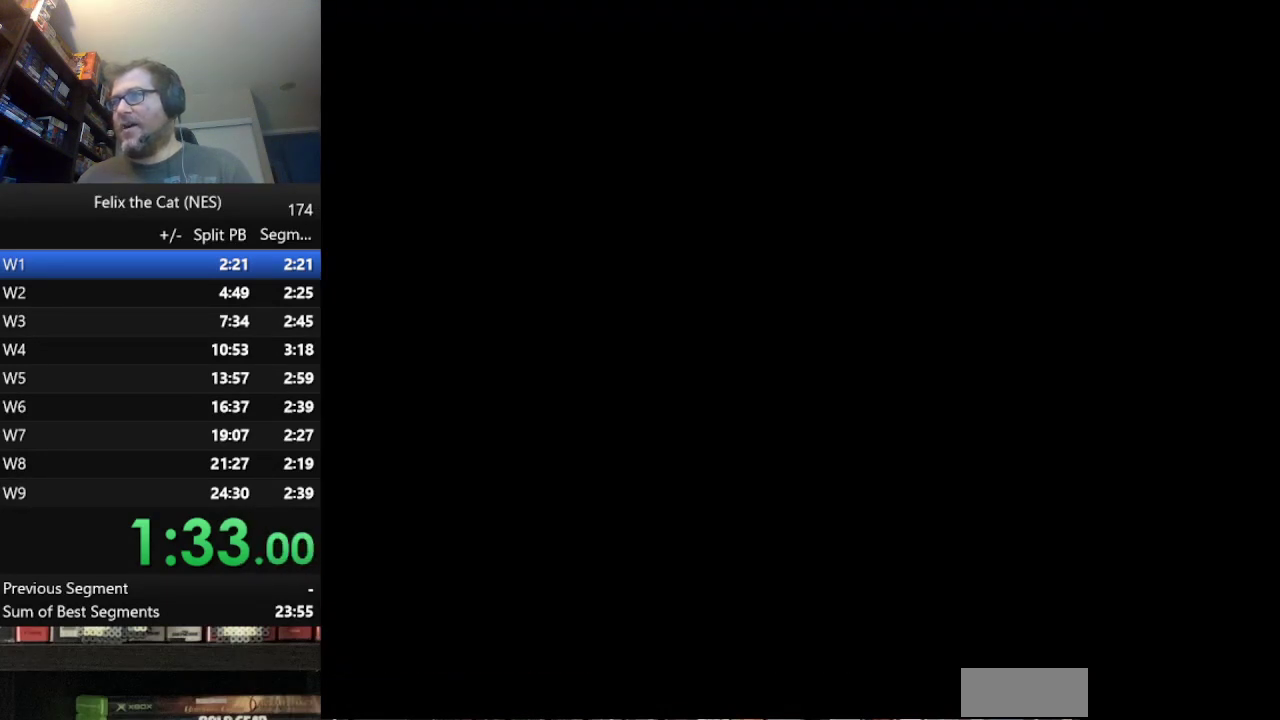
{"buttons": ["DPAD_RIGHT"], "events": []}
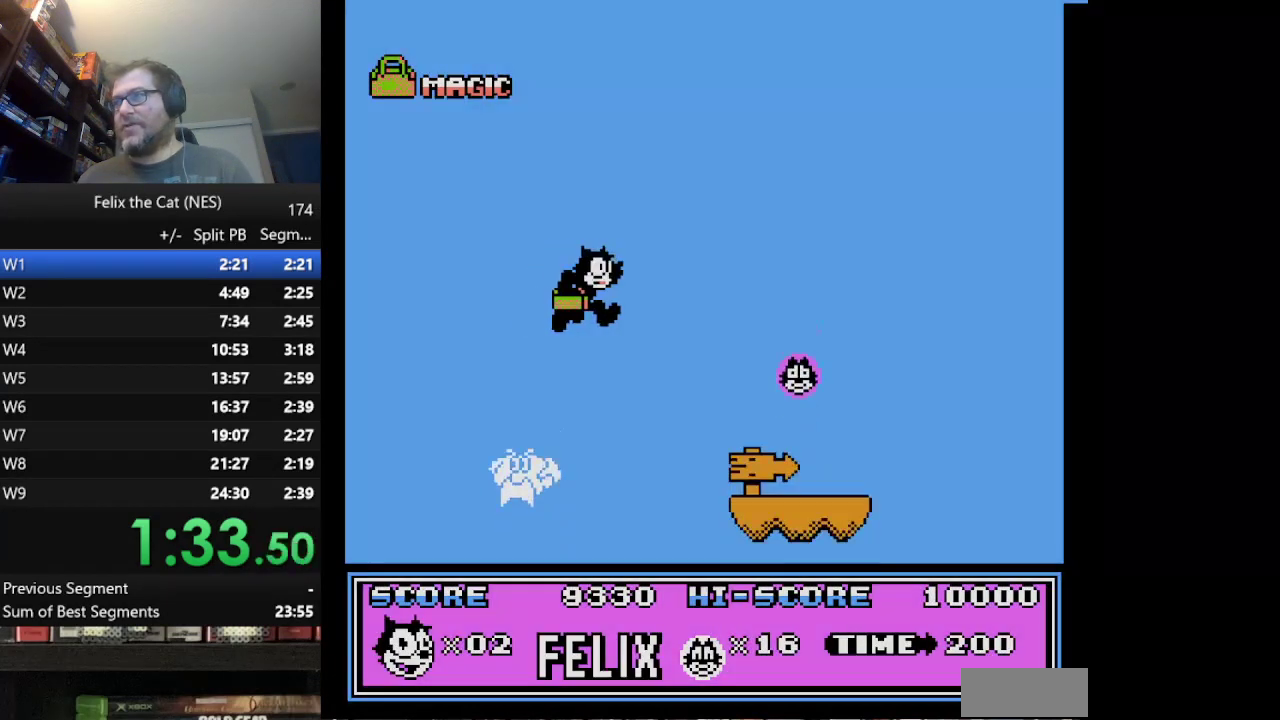
{"buttons": ["DPAD_RIGHT"], "events": []}
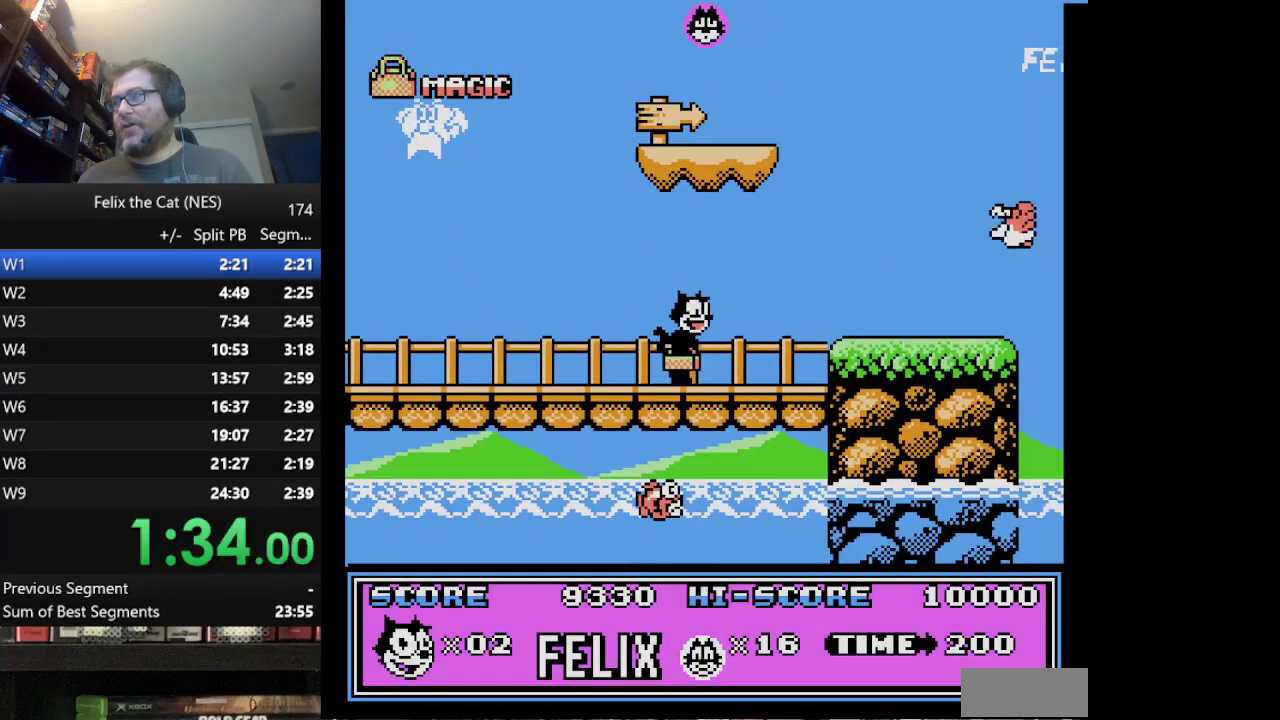
{"buttons": ["B", "DPAD_RIGHT"], "events": [[125, "A", "down"], [291, "A", "up"], [417, "B", "down"]]}
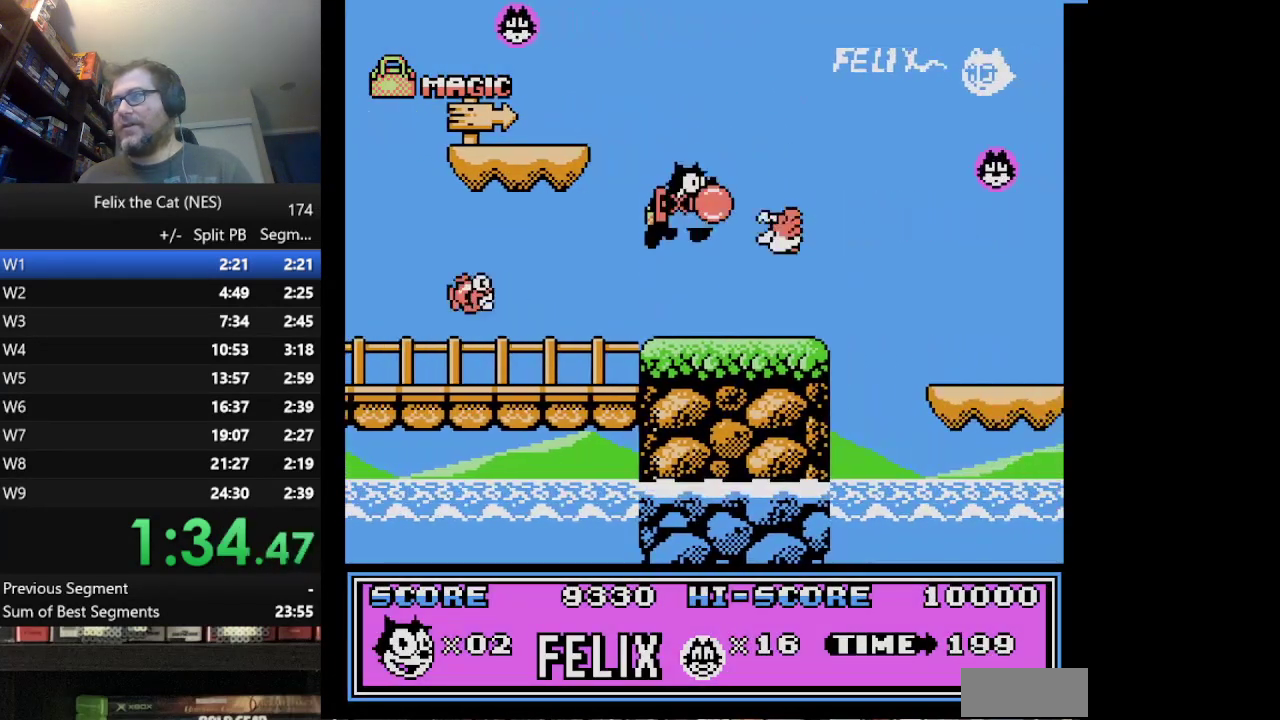
{"buttons": ["DPAD_RIGHT"], "events": [[42, "B", "up"], [292, "A", "down"], [375, "A", "up"]]}
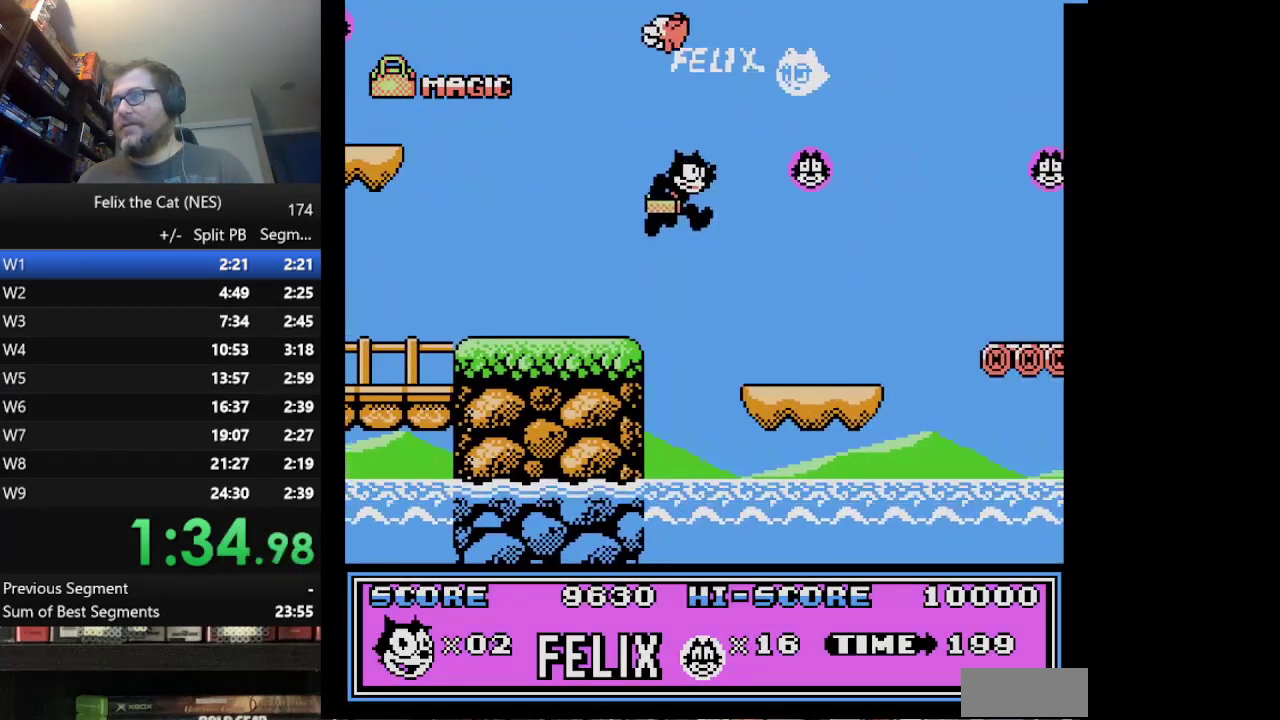
{"buttons": ["A", "DPAD_RIGHT"], "events": [[417, "A", "down"]]}
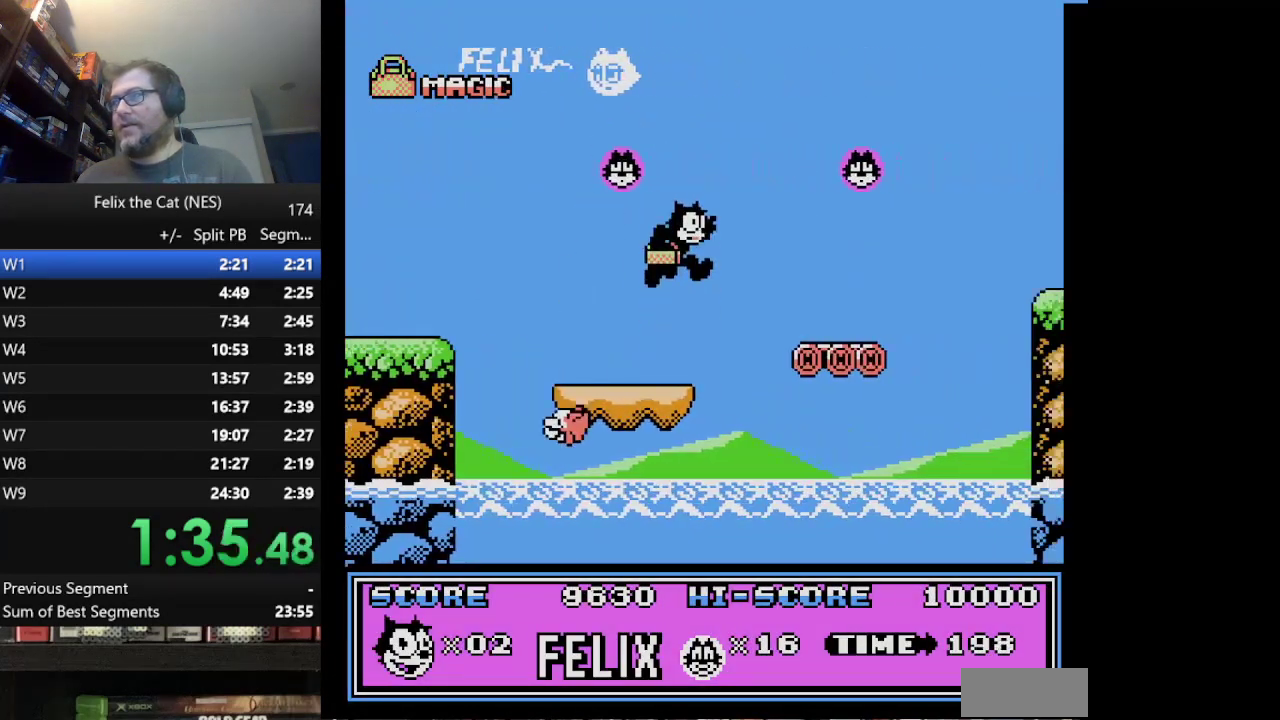
{"buttons": ["DPAD_RIGHT"], "events": [[167, "A", "up"]]}
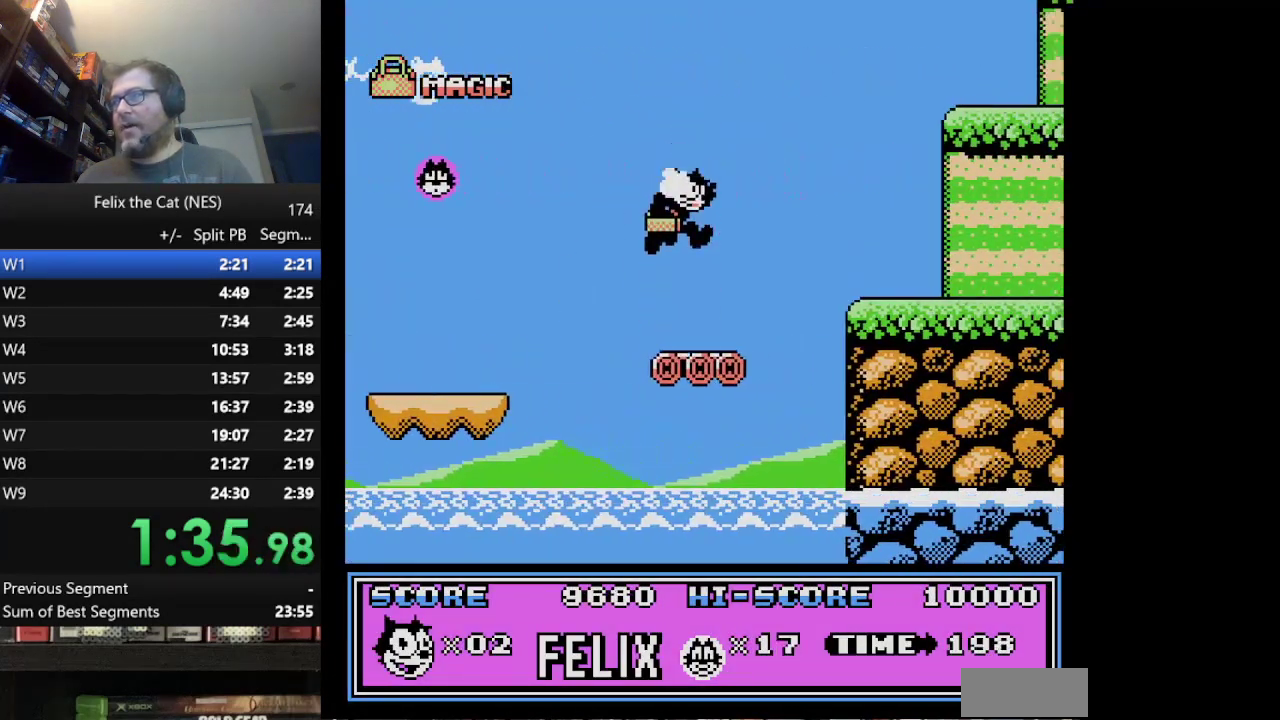
{"buttons": ["DPAD_RIGHT"], "events": [[250, "A", "down"], [417, "A", "up"]]}
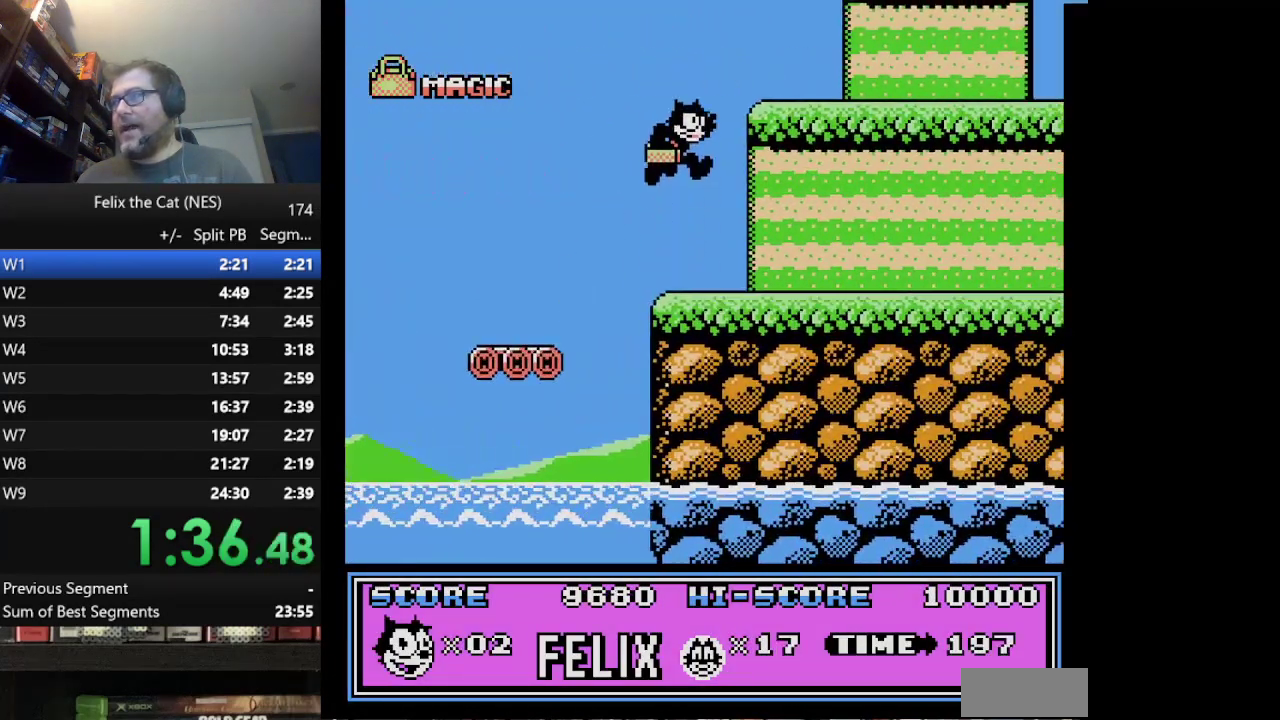
{"buttons": ["DPAD_RIGHT"], "events": []}
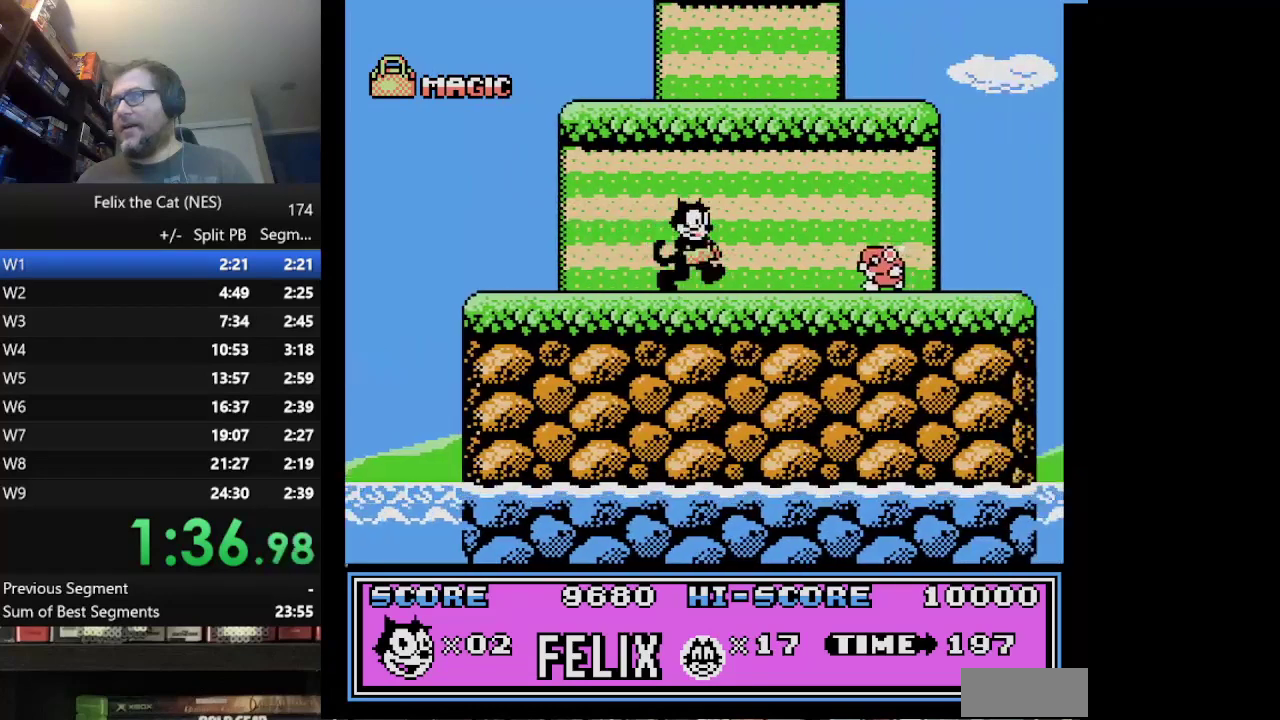
{"buttons": ["DPAD_RIGHT"], "events": [[125, "B", "down"], [291, "B", "up"]]}
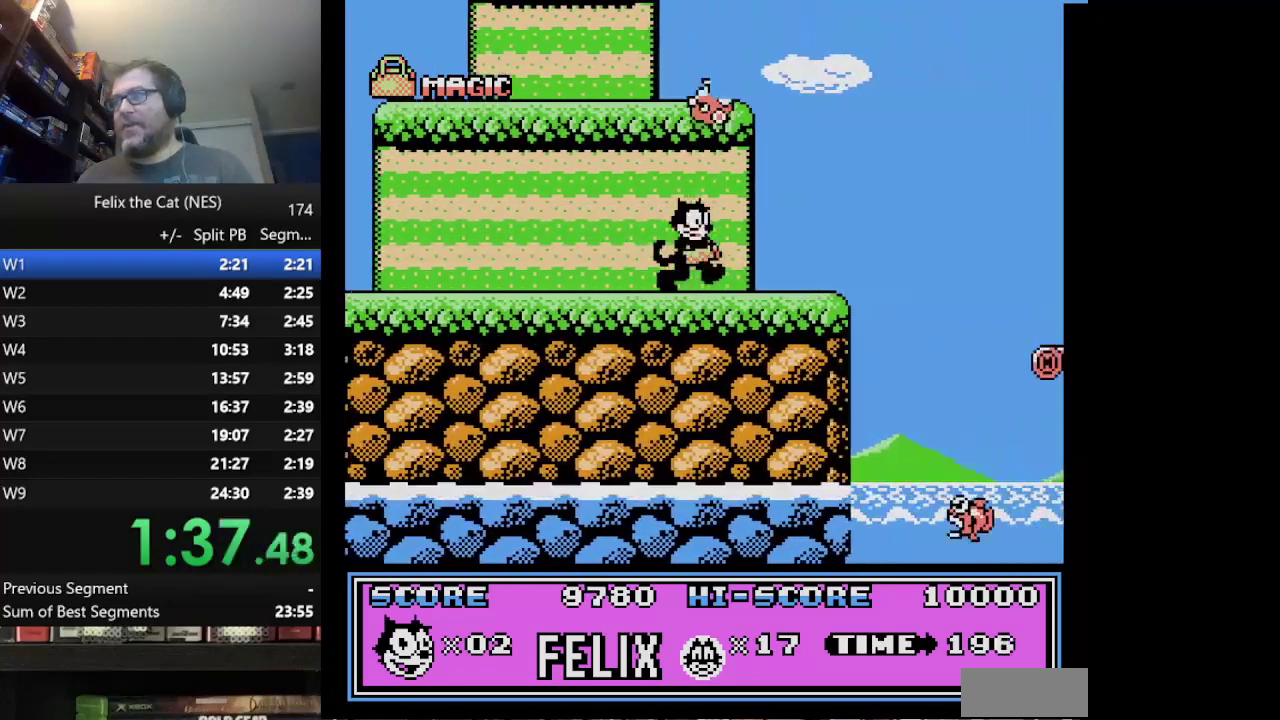
{"buttons": ["A", "DPAD_RIGHT"], "events": [[292, "A", "down"]]}
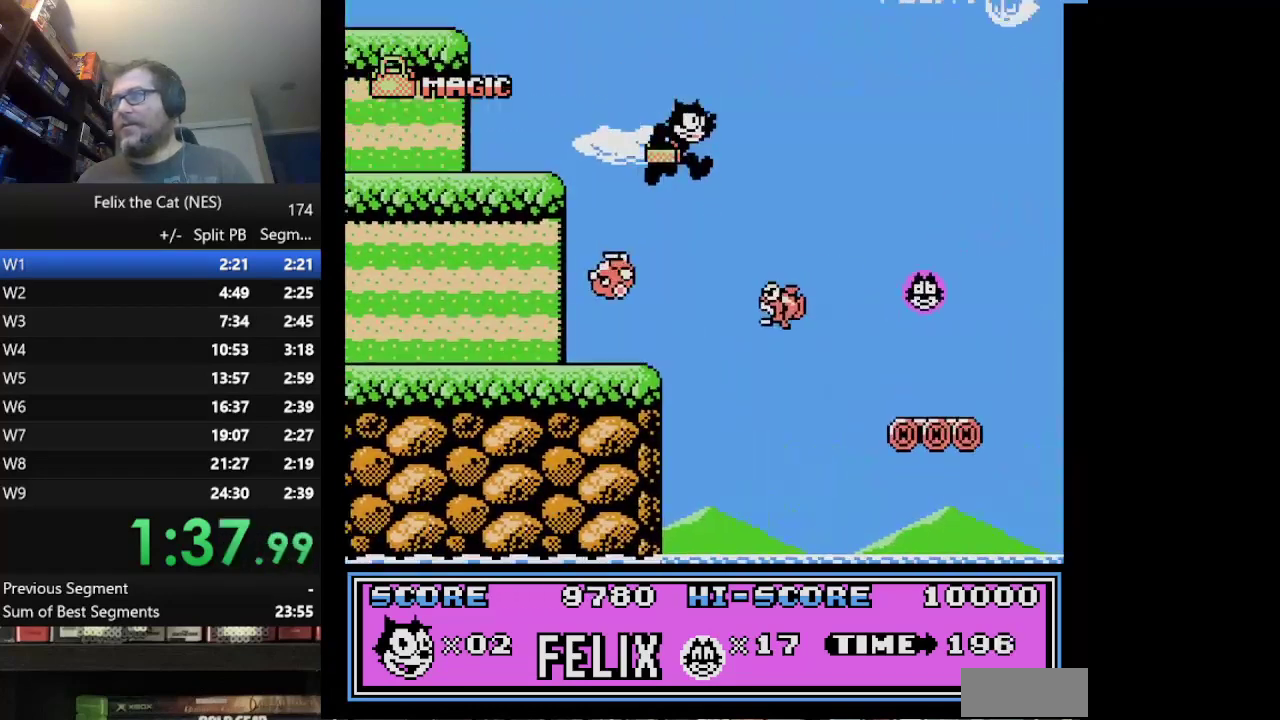
{"buttons": ["DPAD_RIGHT"], "events": [[166, "A", "up"]]}
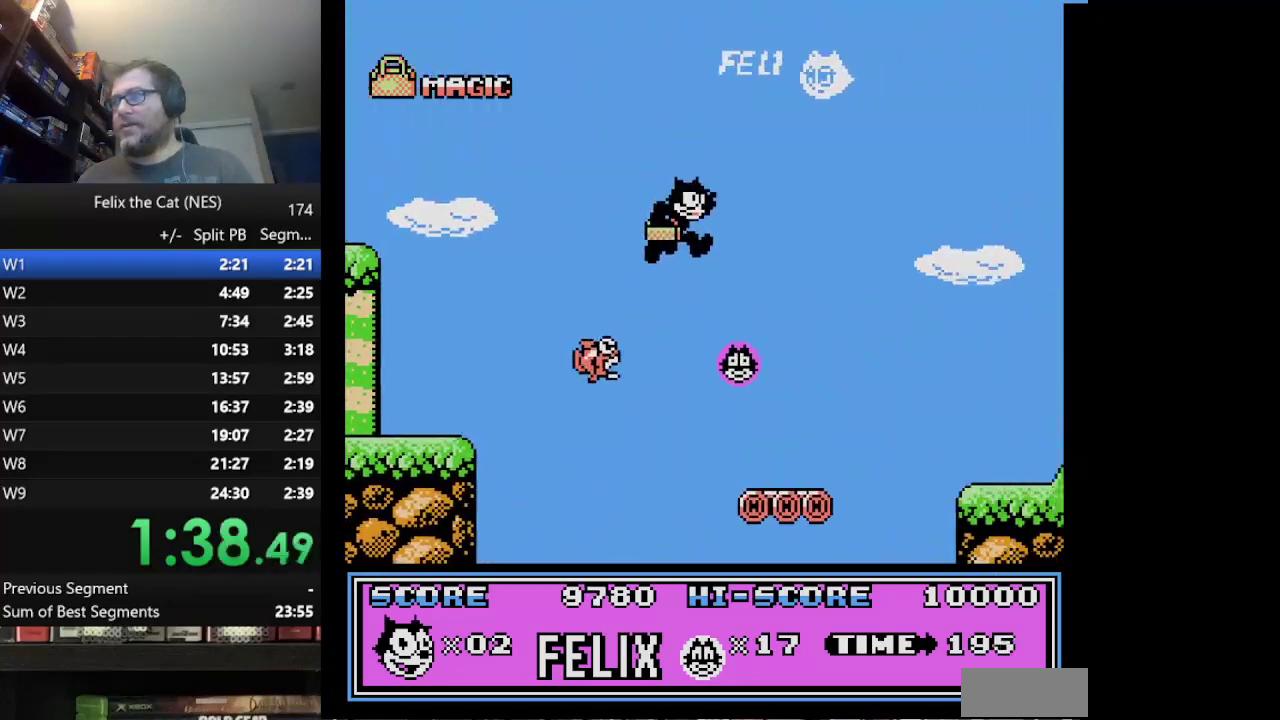
{"buttons": ["A", "DPAD_RIGHT"], "events": [[375, "A", "down"]]}
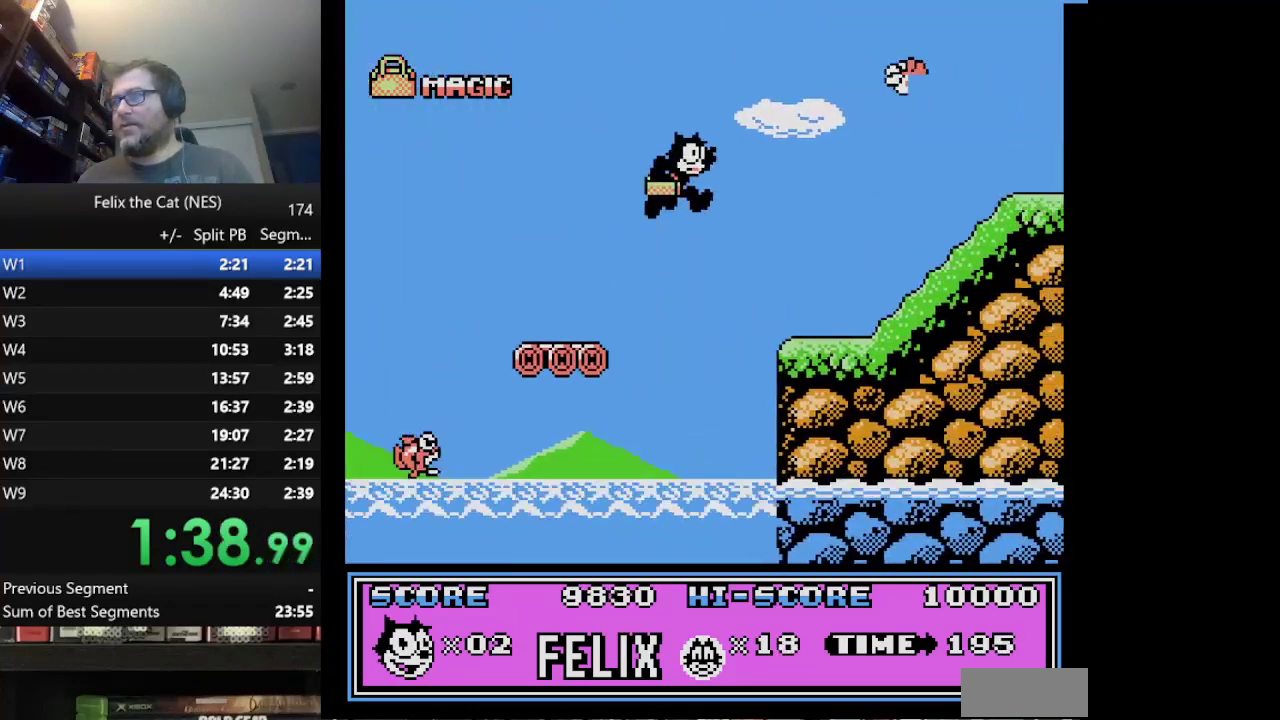
{"buttons": ["B", "DPAD_RIGHT"], "events": [[208, "A", "up"], [208, "B", "down"]]}
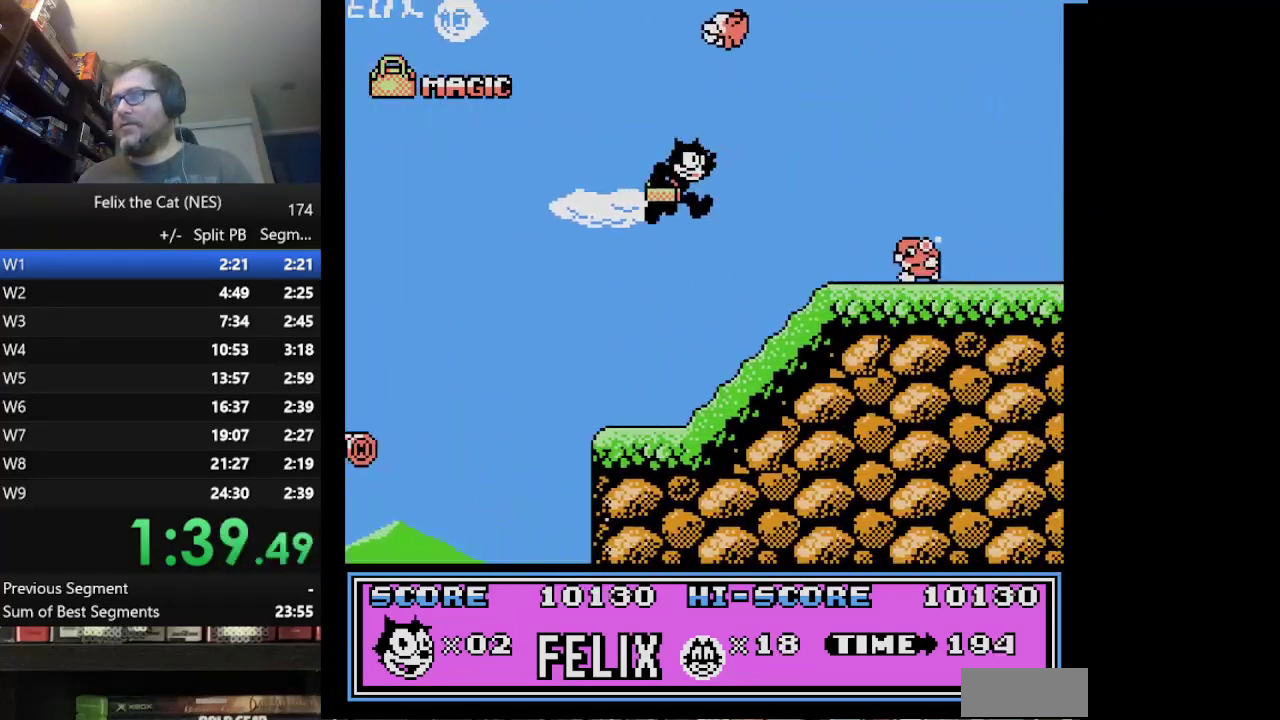
{"buttons": ["A", "DPAD_RIGHT"], "events": [[42, "B", "up"], [209, "A", "down"]]}
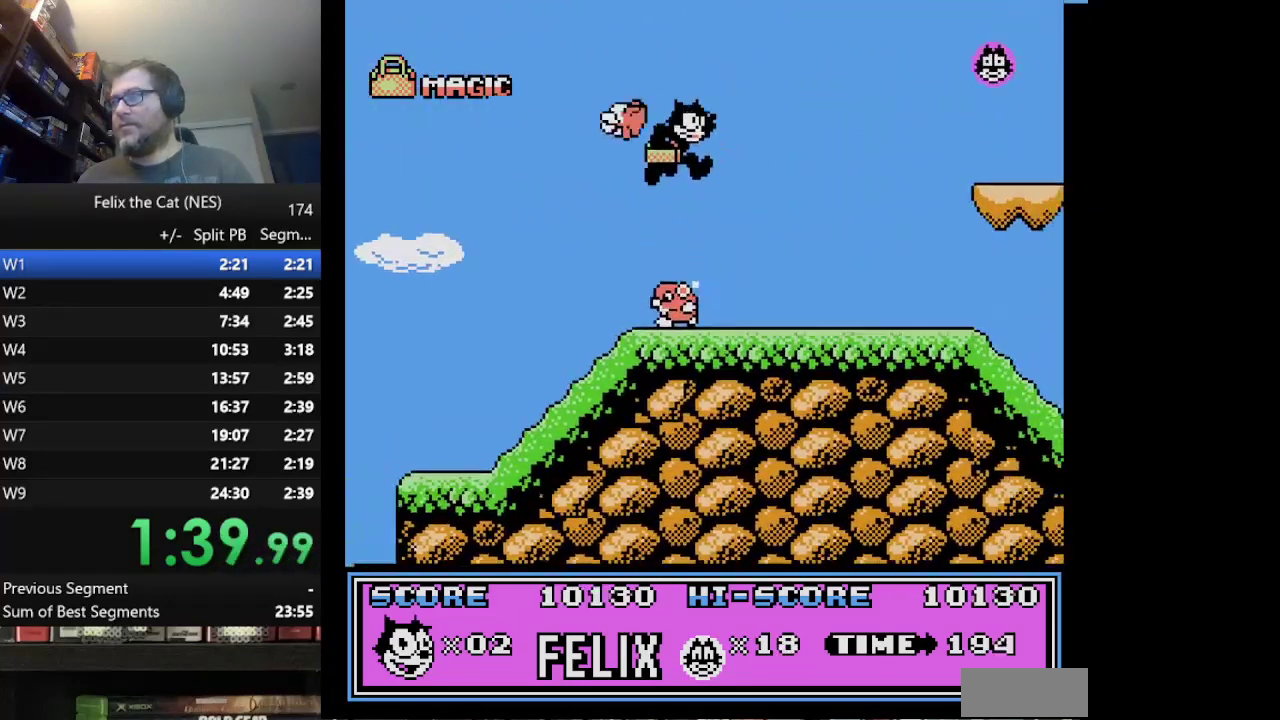
{"buttons": ["DPAD_RIGHT"], "events": [[41, "A", "up"]]}
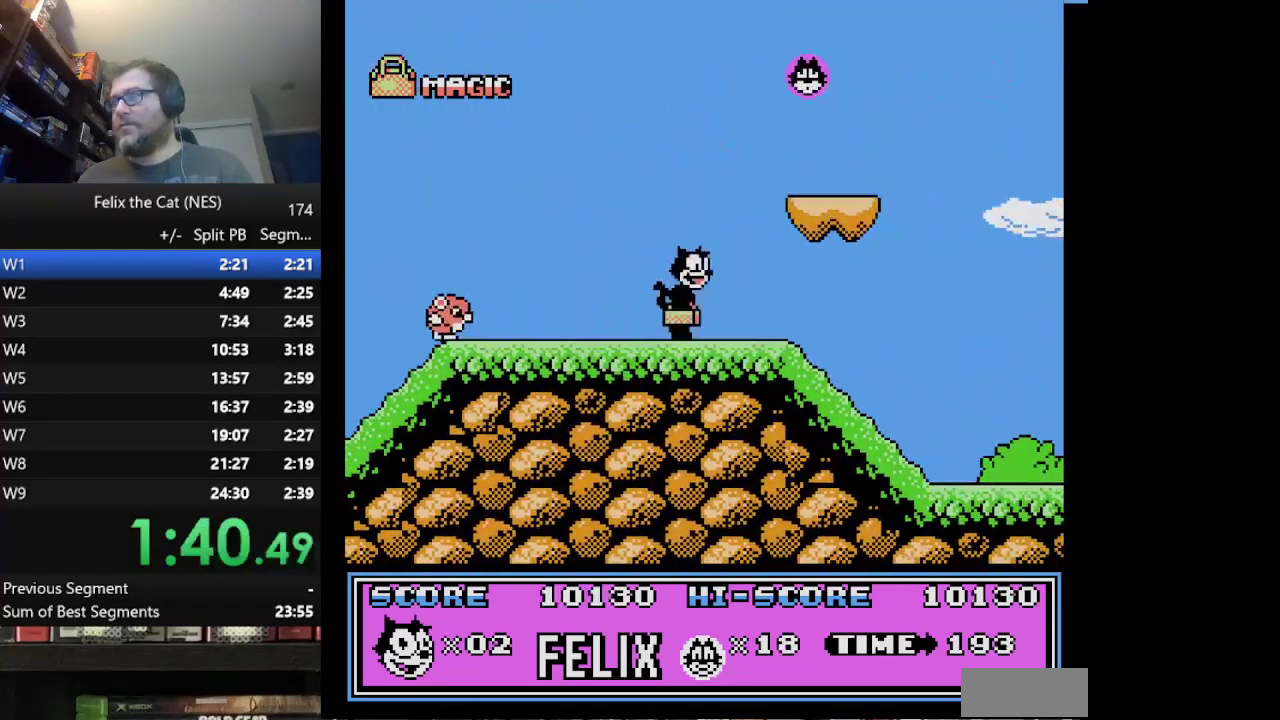
{"buttons": ["DPAD_RIGHT"], "events": []}
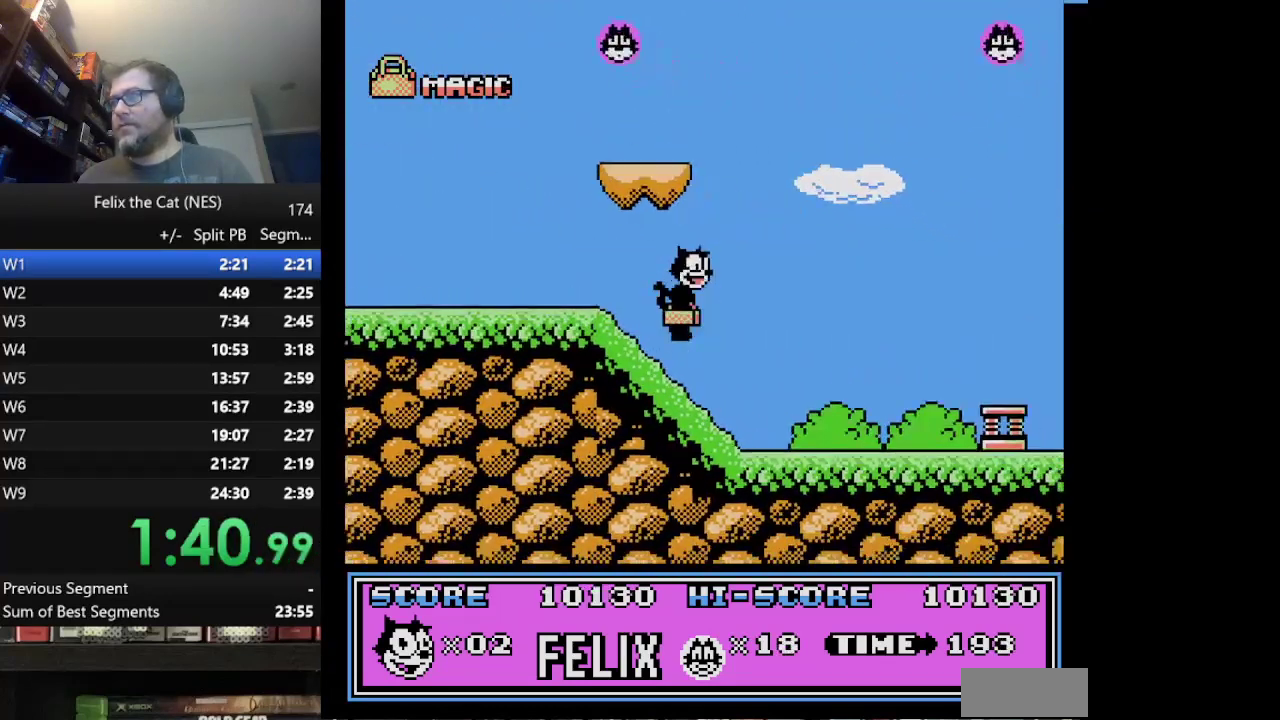
{"buttons": ["DPAD_RIGHT"], "events": []}
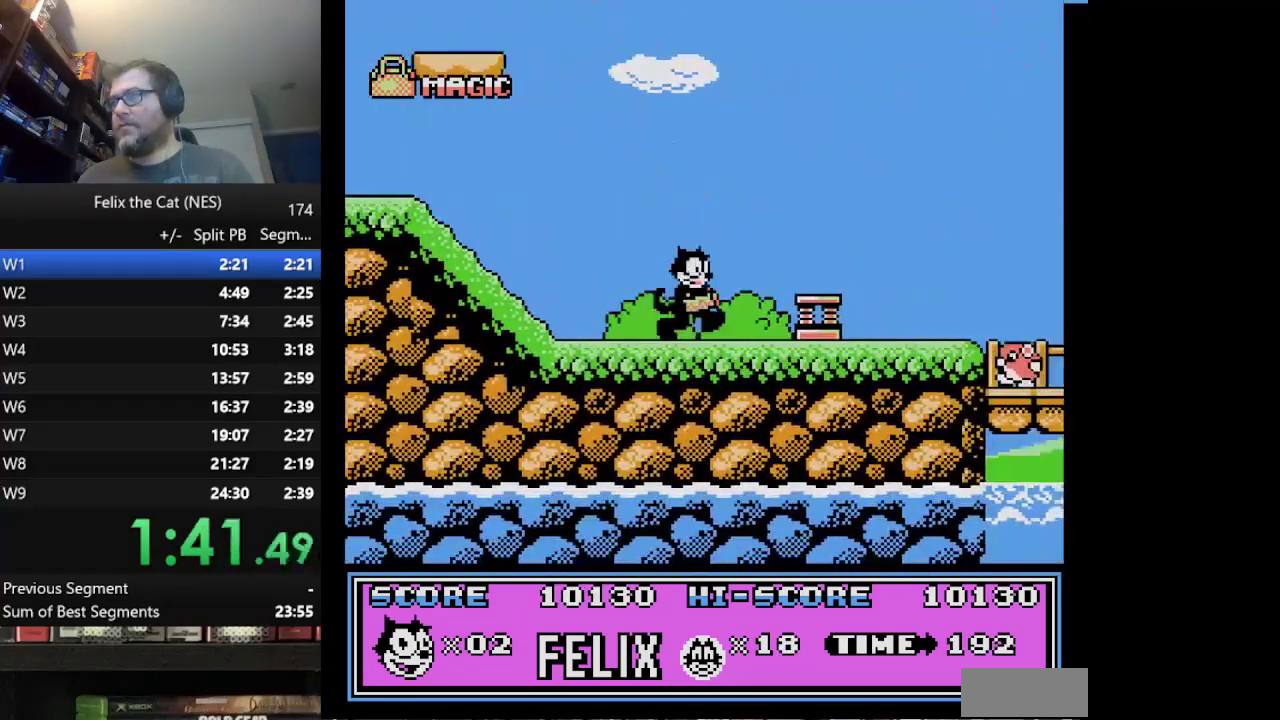
{"buttons": ["DPAD_RIGHT"], "events": [[125, "A", "down"], [250, "A", "up"]]}
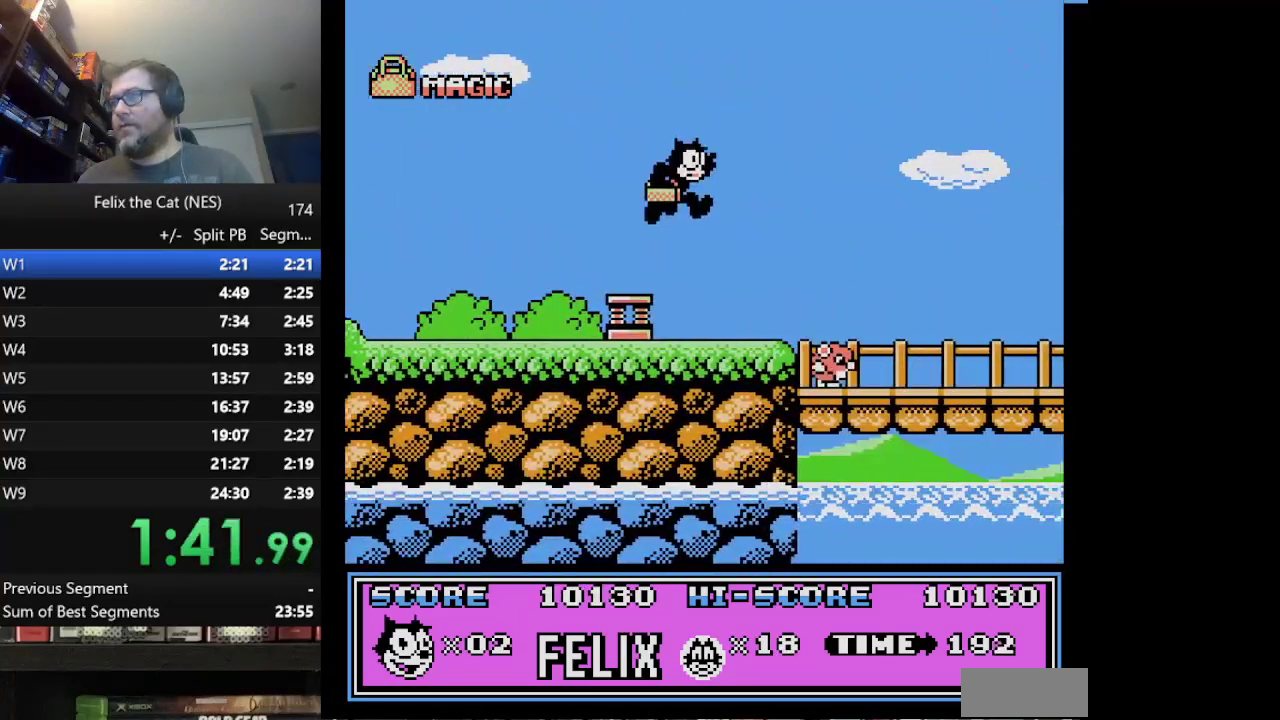
{"buttons": ["A", "DPAD_RIGHT"], "events": [[333, "A", "down"]]}
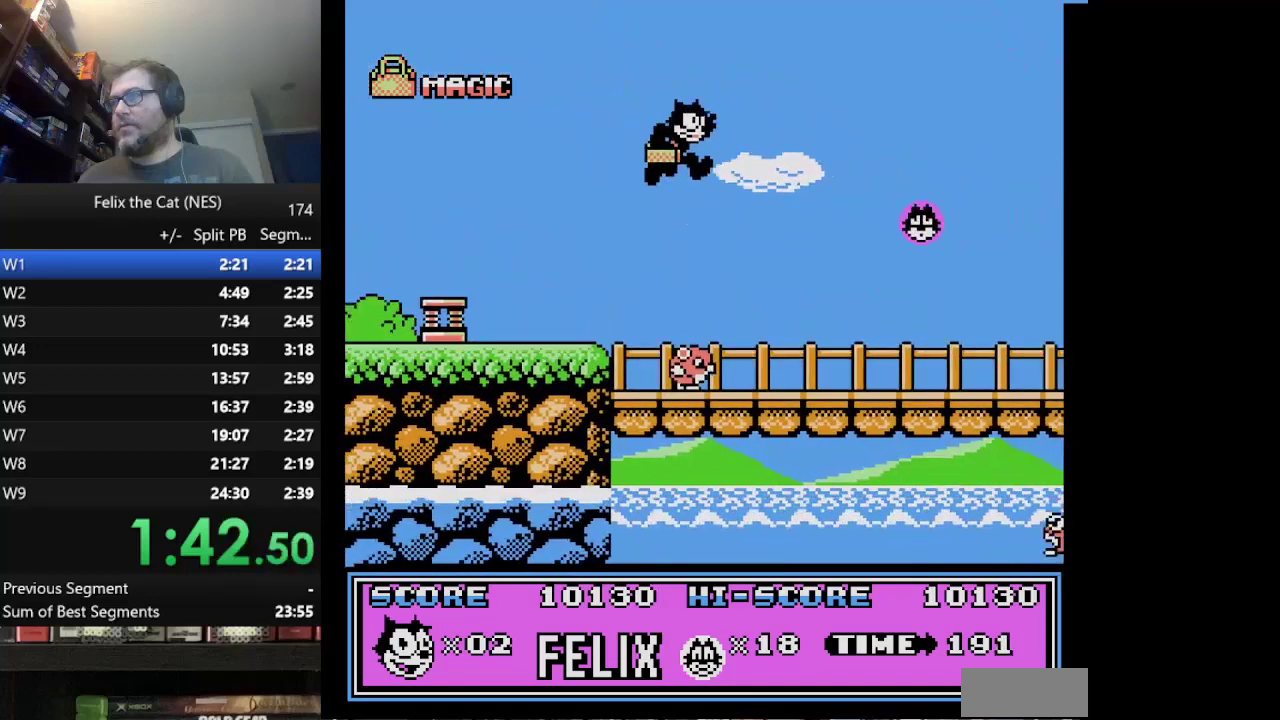
{"buttons": ["DPAD_RIGHT"], "events": [[209, "A", "up"]]}
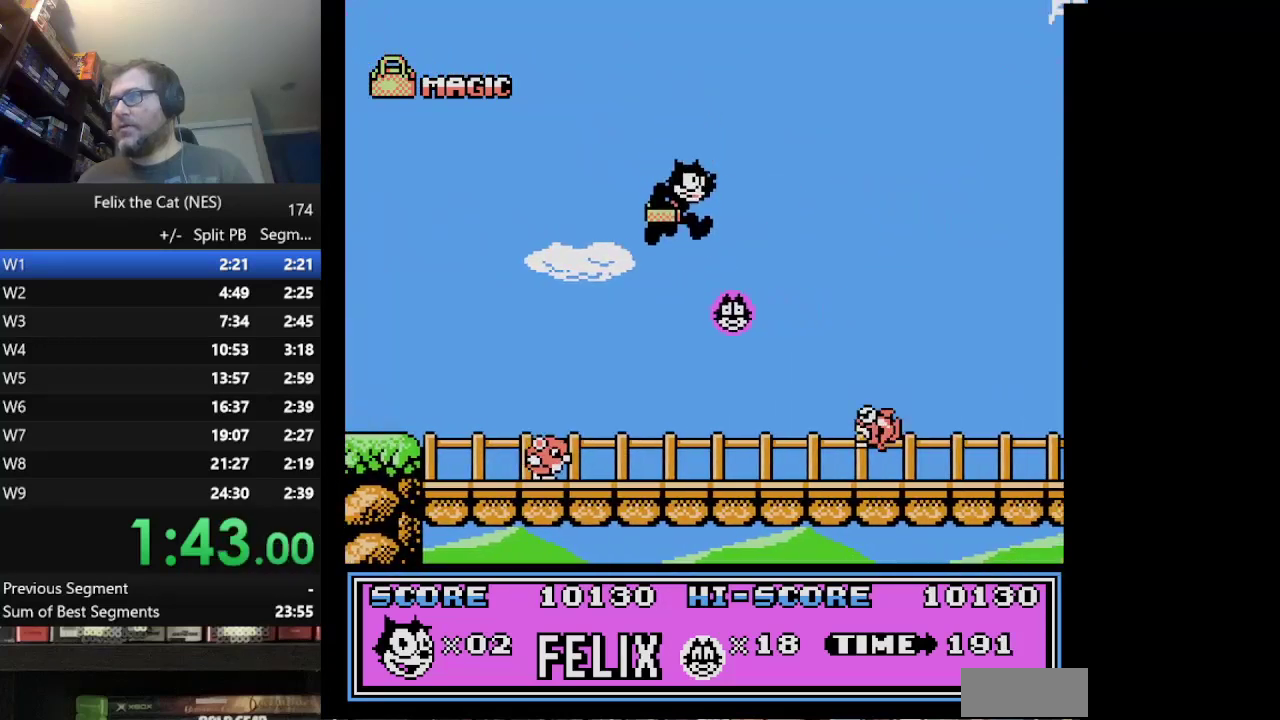
{"buttons": ["DPAD_RIGHT"], "events": [[125, "B", "down"], [458, "B", "up"]]}
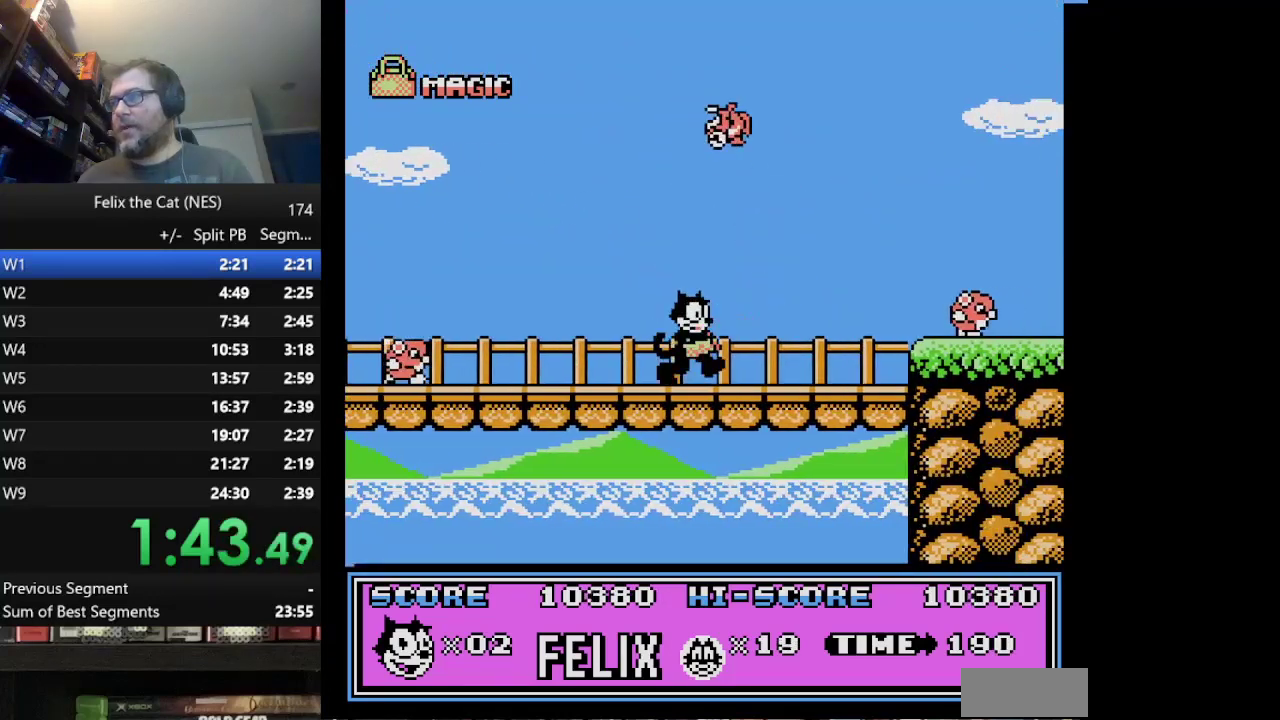
{"buttons": ["A", "DPAD_RIGHT"], "events": [[417, "A", "down"]]}
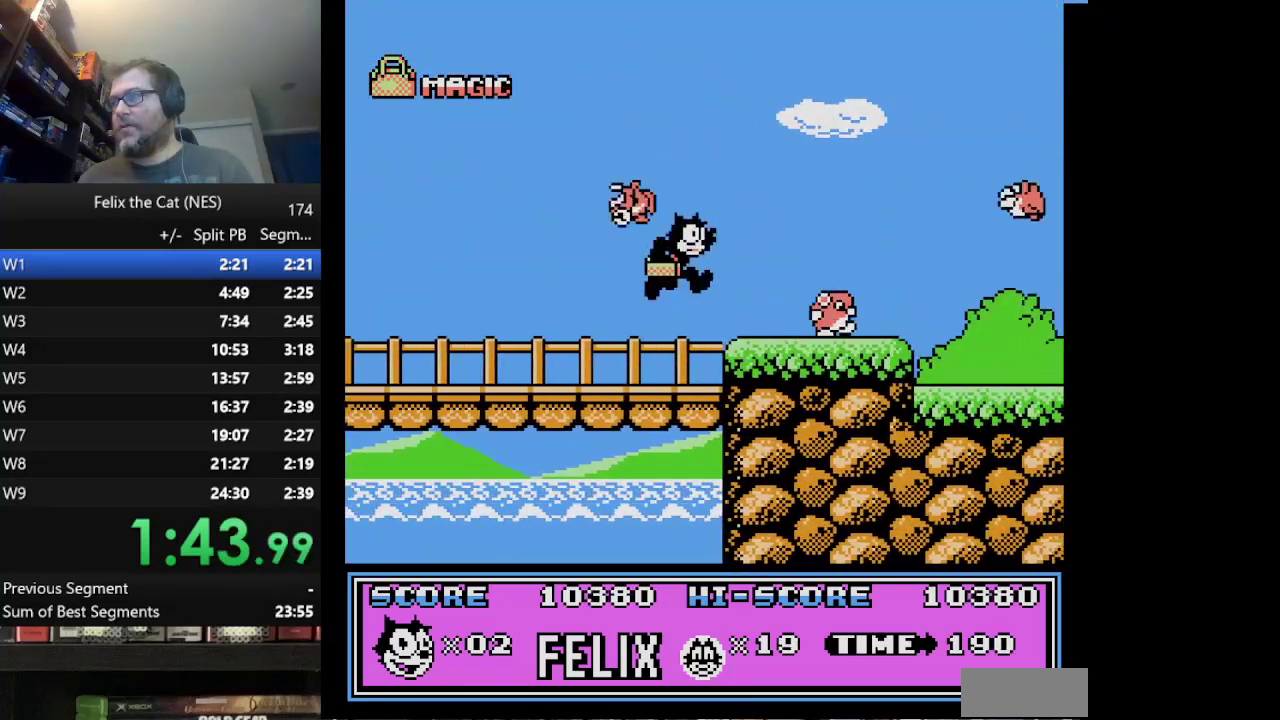
{"buttons": ["B", "DPAD_RIGHT"], "events": [[333, "A", "up"], [458, "B", "down"]]}
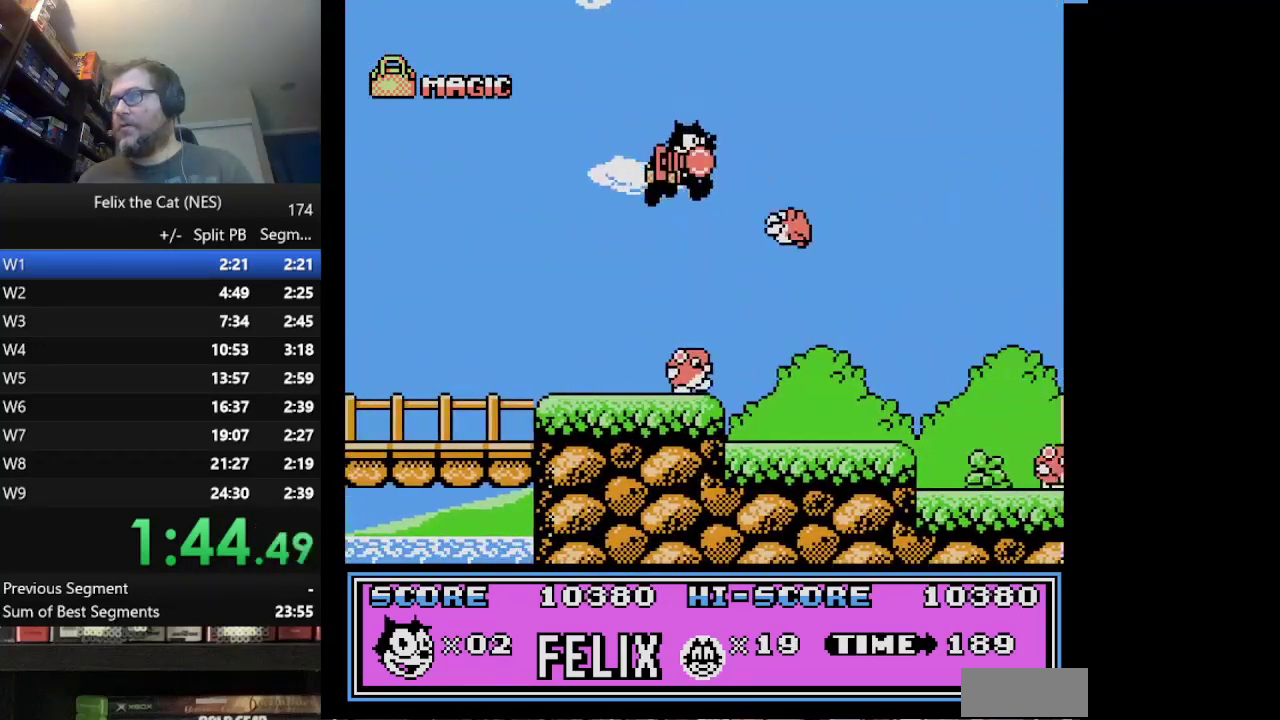
{"buttons": ["DPAD_RIGHT"], "events": [[167, "B", "up"]]}
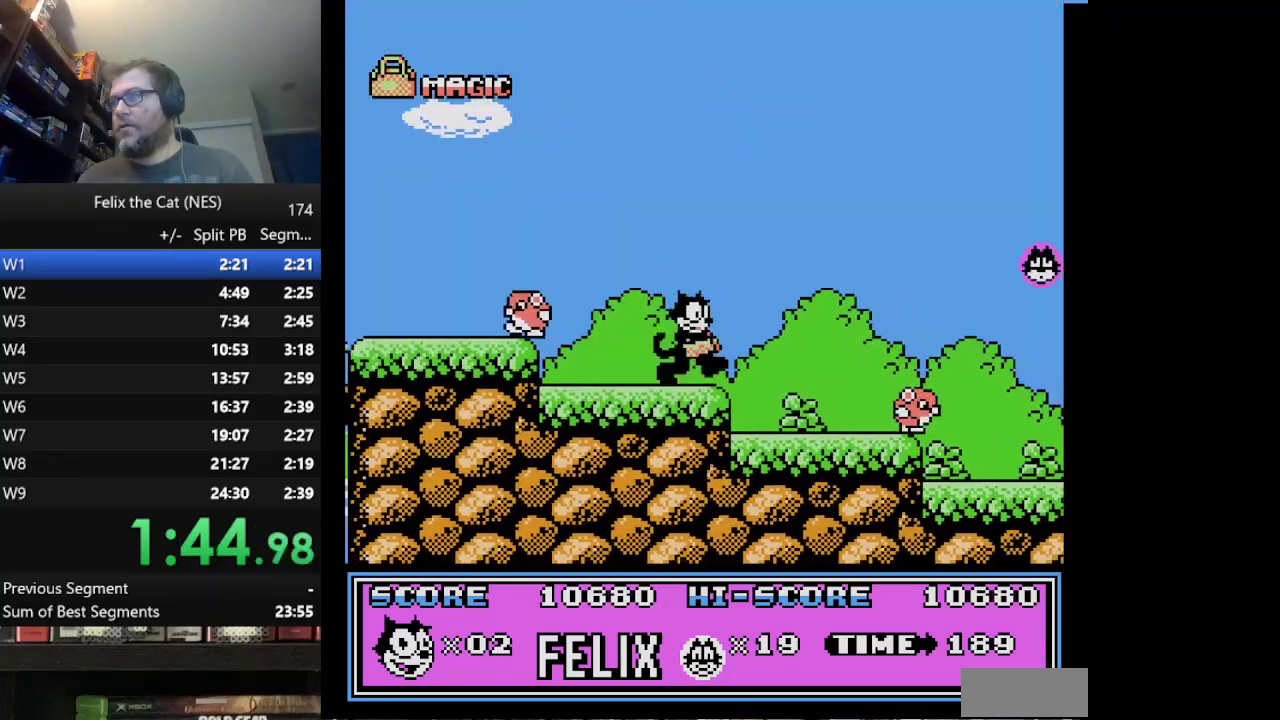
{"buttons": ["A", "DPAD_RIGHT"], "events": [[83, "A", "down"]]}
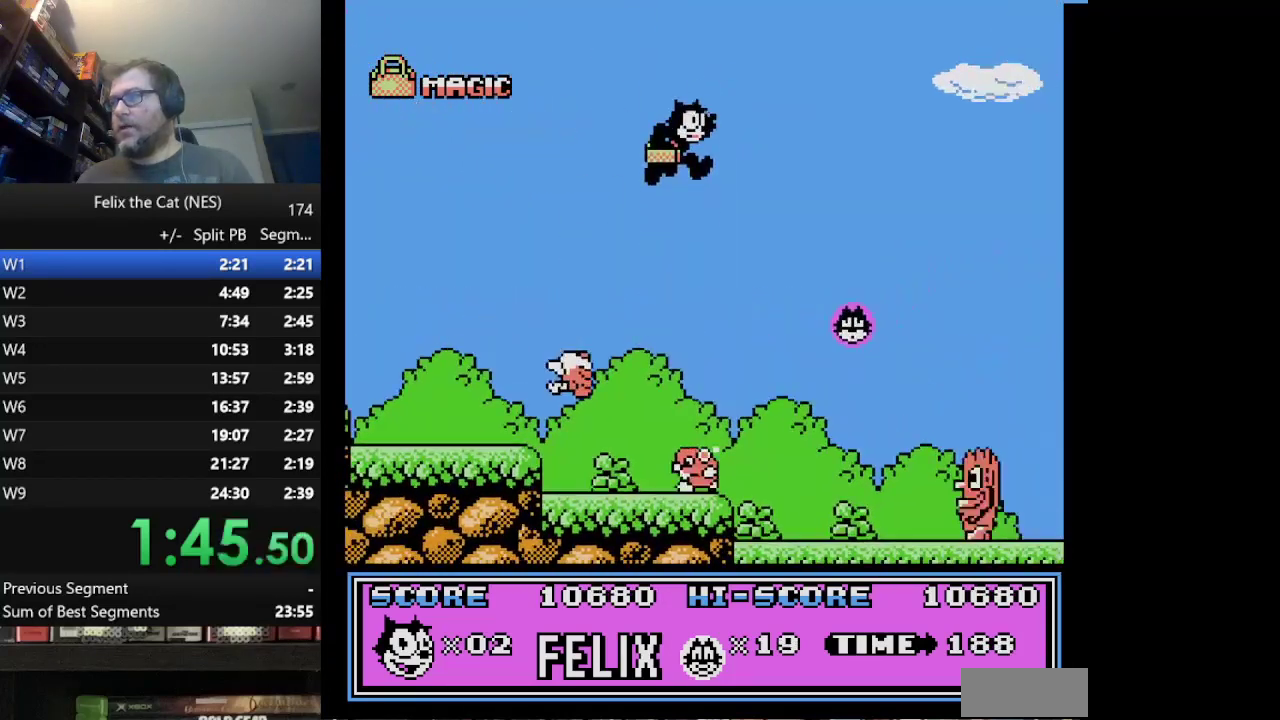
{"buttons": [], "events": [[83, "A", "up"], [167, "DPAD_RIGHT", "up"], [334, "DPAD_LEFT", "down"], [501, "DPAD_LEFT", "up"]]}
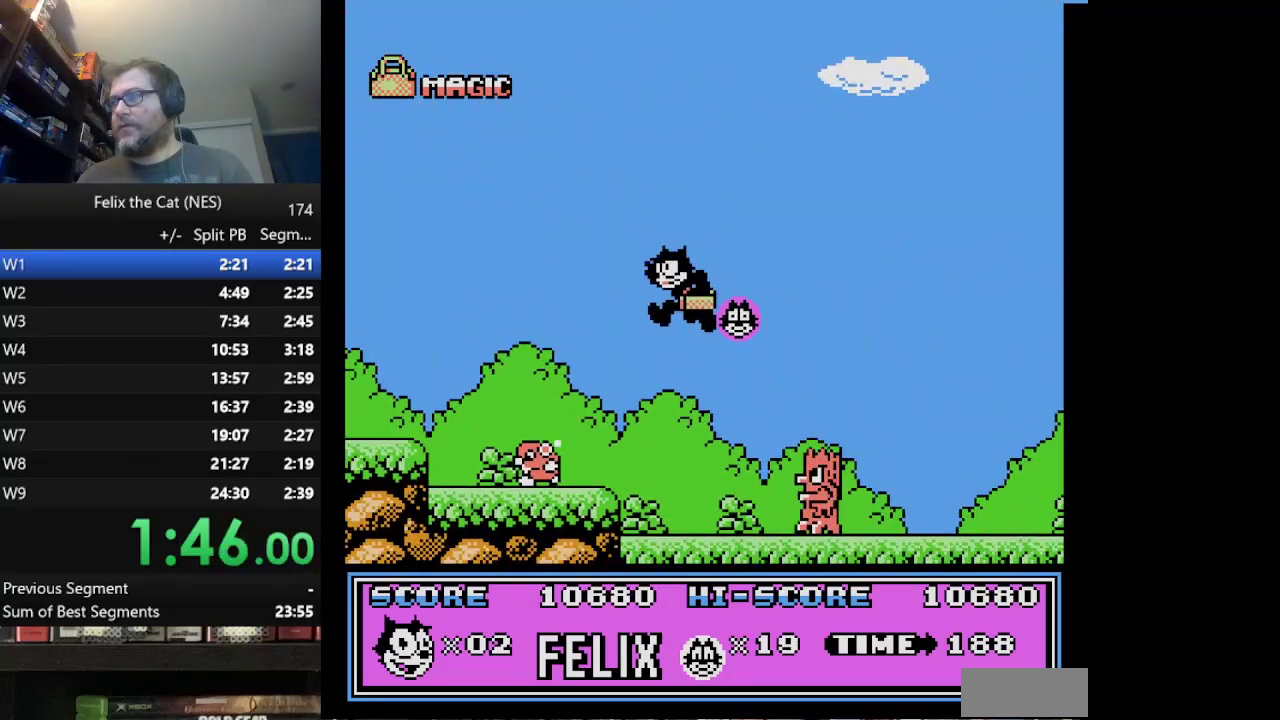
{"buttons": ["A", "DPAD_RIGHT"], "events": [[292, "A", "down"], [458, "DPAD_RIGHT", "down"]]}